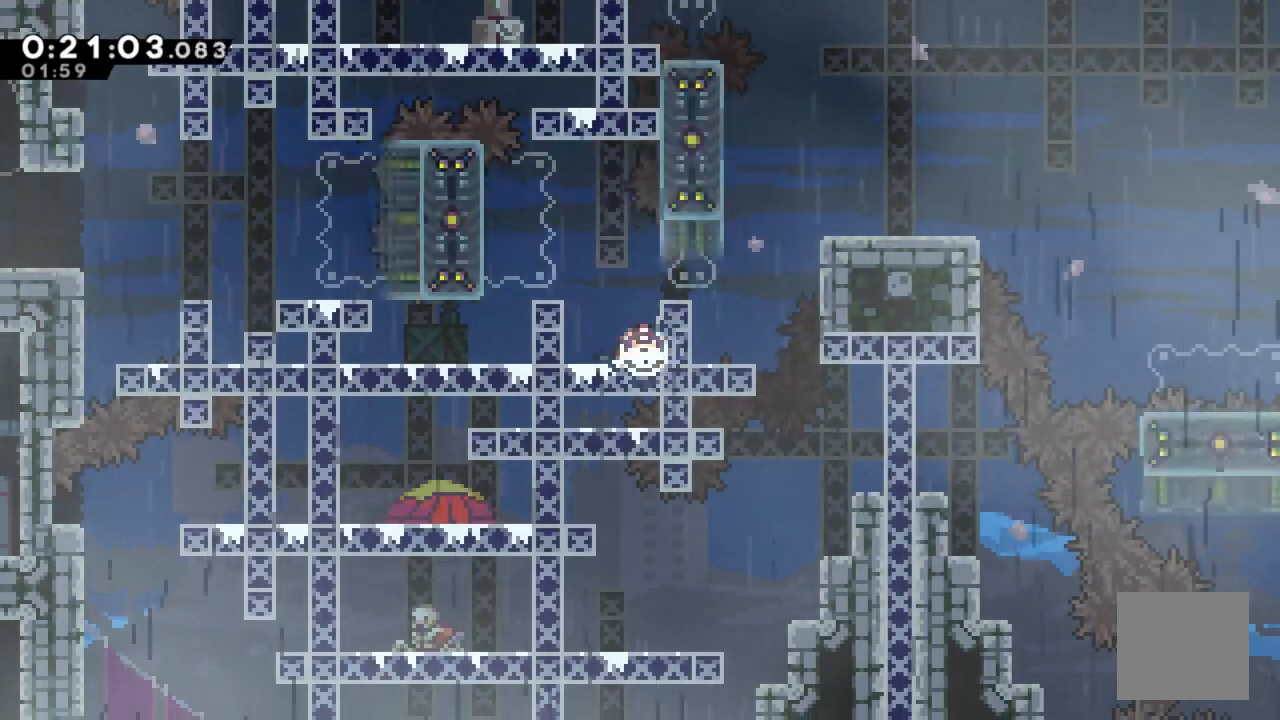
Gameplay with a controller (Xbox layout); each line is a JSON object with the inputs held at the frame after it. "events" lists button and stick changes between this image and that frame as [ms after this image, input, new state], when the widget could be followed in between.
{"buttons": ["DPAD_RIGHT"], "left_stick": "center", "right_stick": "center", "events": [[67, "X", "up"], [217, "DPAD_DOWN", "up"], [233, "A", "down"], [333, "DPAD_RIGHT", "down"], [450, "A", "up"]]}
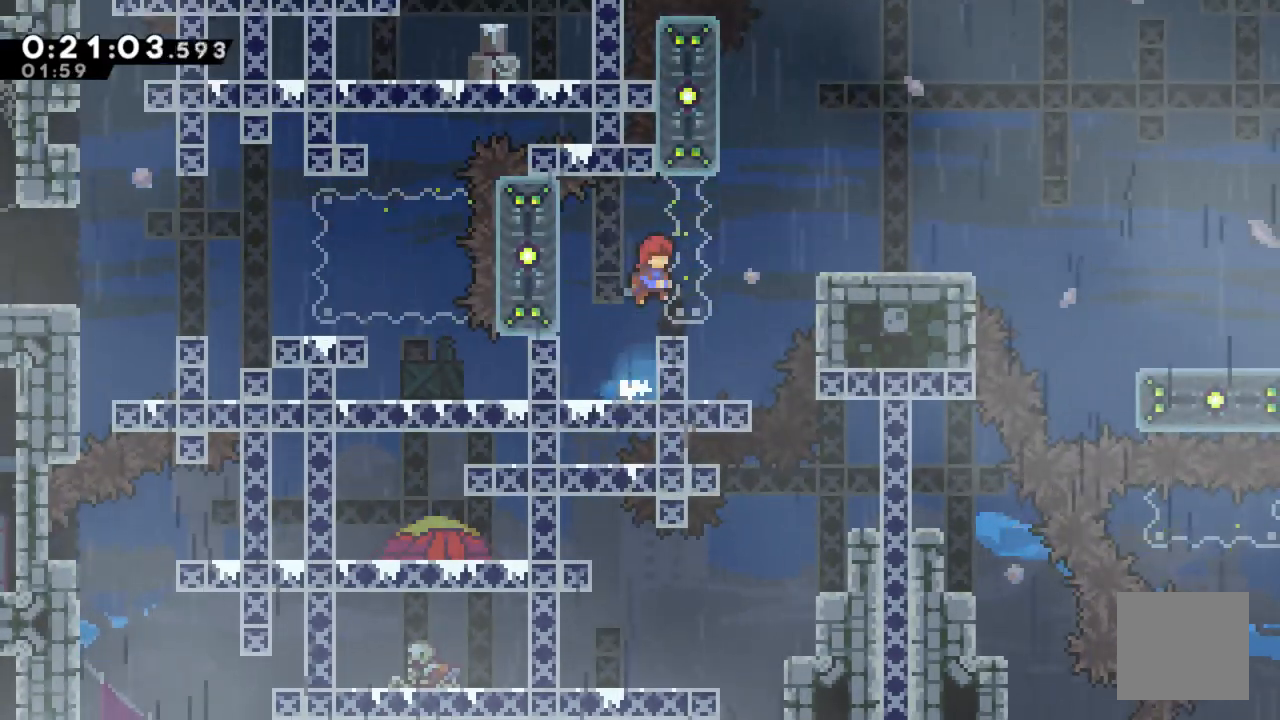
{"buttons": [], "left_stick": "center", "right_stick": "center", "events": [[133, "DPAD_RIGHT", "up"]]}
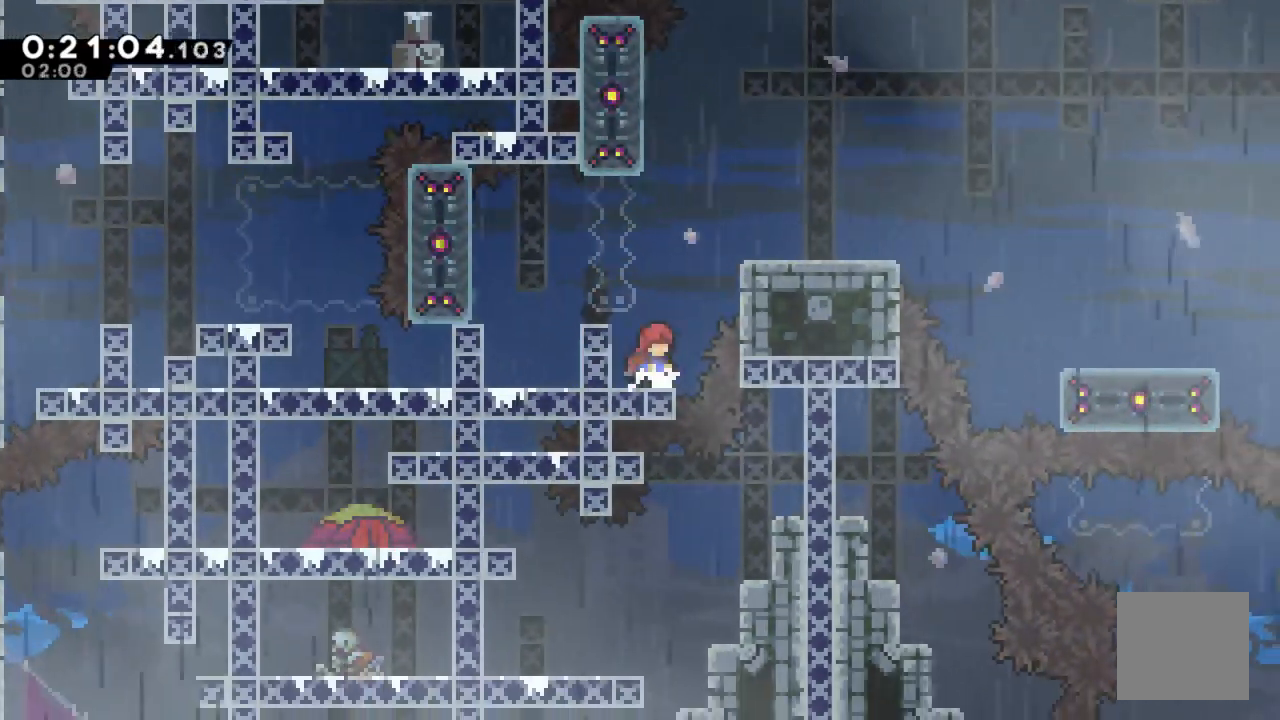
{"buttons": ["R2", "DPAD_UP", "DPAD_RIGHT"], "left_stick": "center", "right_stick": "center", "events": [[33, "A", "down"], [33, "DPAD_RIGHT", "down"], [317, "A", "up"], [400, "R2", "down"], [500, "DPAD_UP", "down"]]}
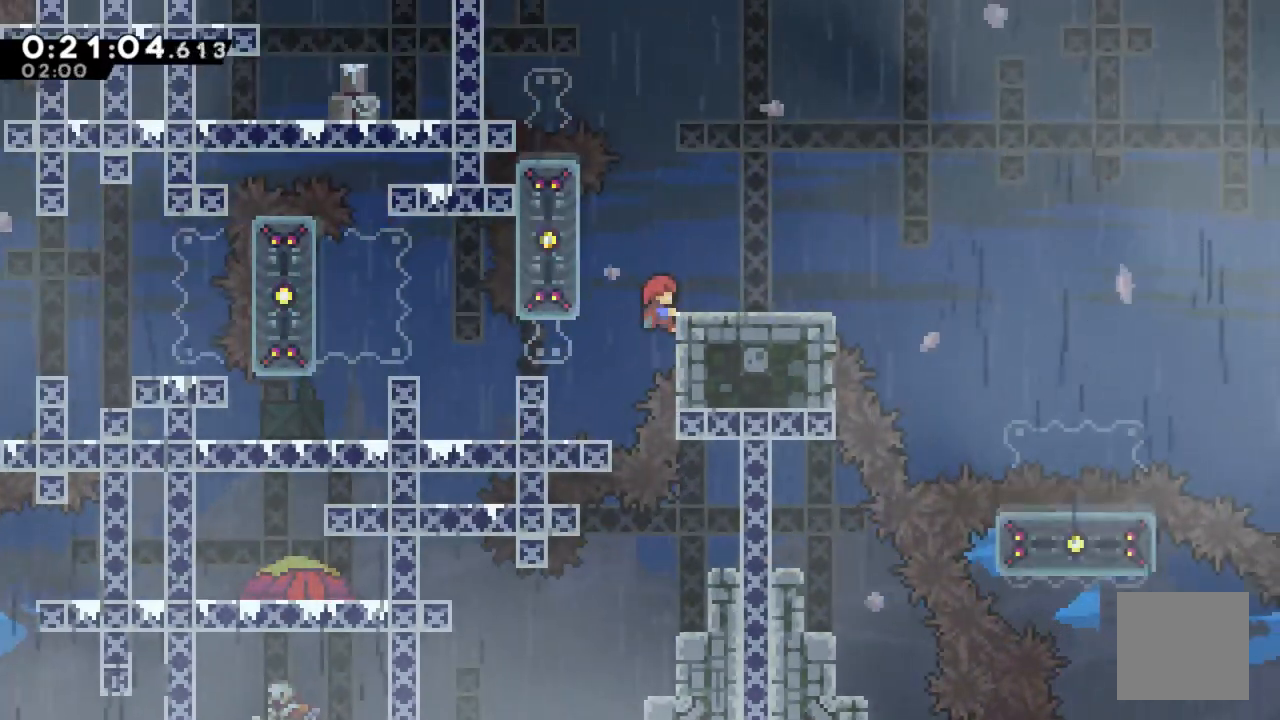
{"buttons": [], "left_stick": "center", "right_stick": "center", "events": [[283, "DPAD_UP", "up"], [300, "DPAD_RIGHT", "up"], [467, "R2", "up"]]}
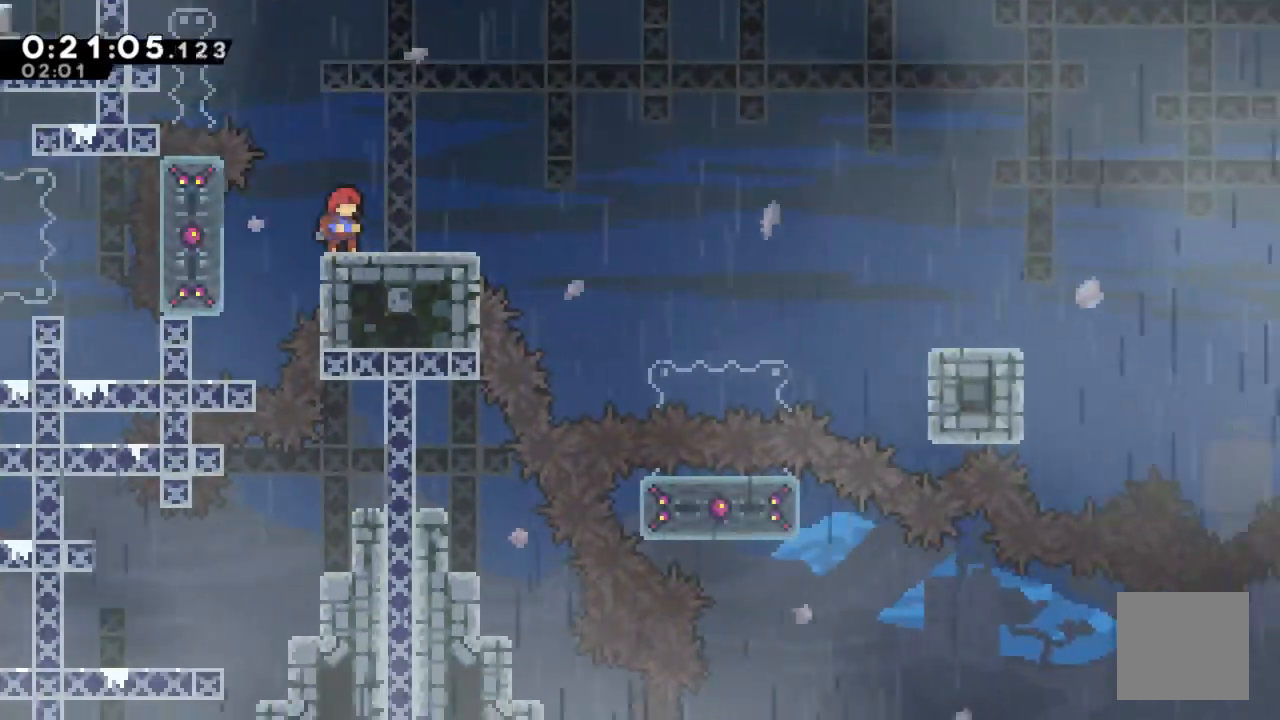
{"buttons": [], "left_stick": "center", "right_stick": "center", "events": []}
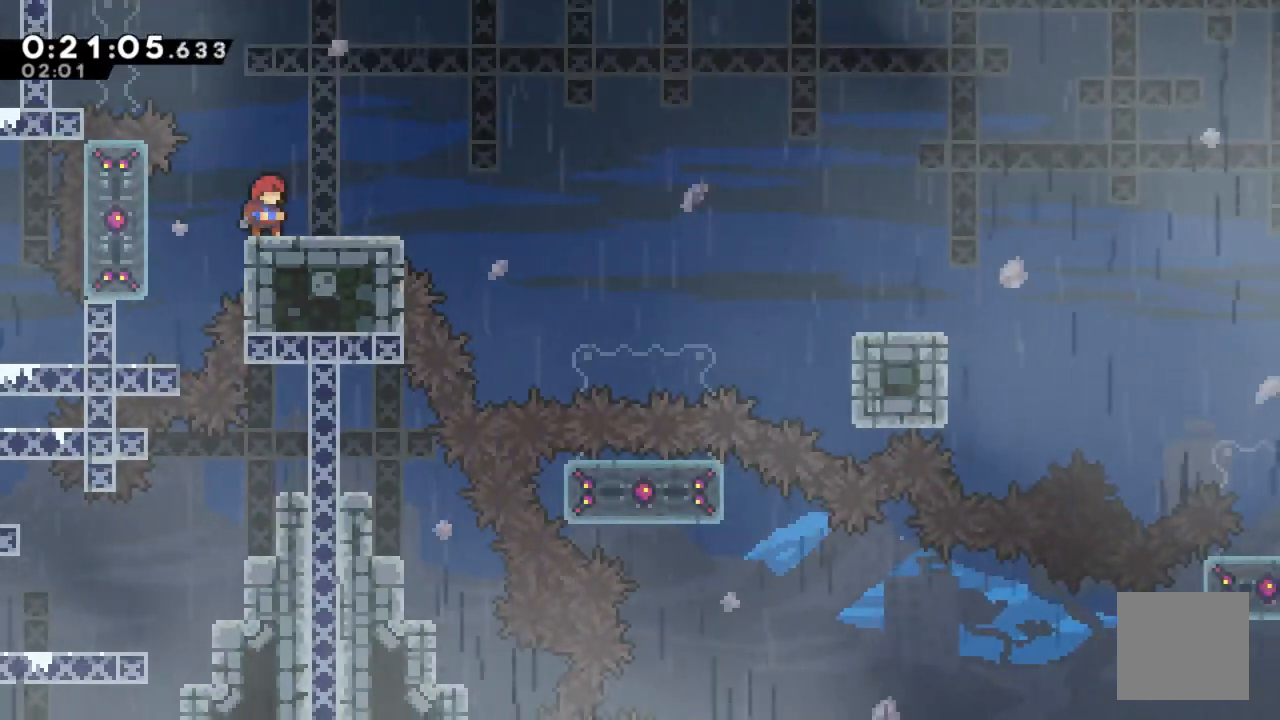
{"buttons": [], "left_stick": "center", "right_stick": "up-left", "events": [[150, "right_stick", "up-left"]]}
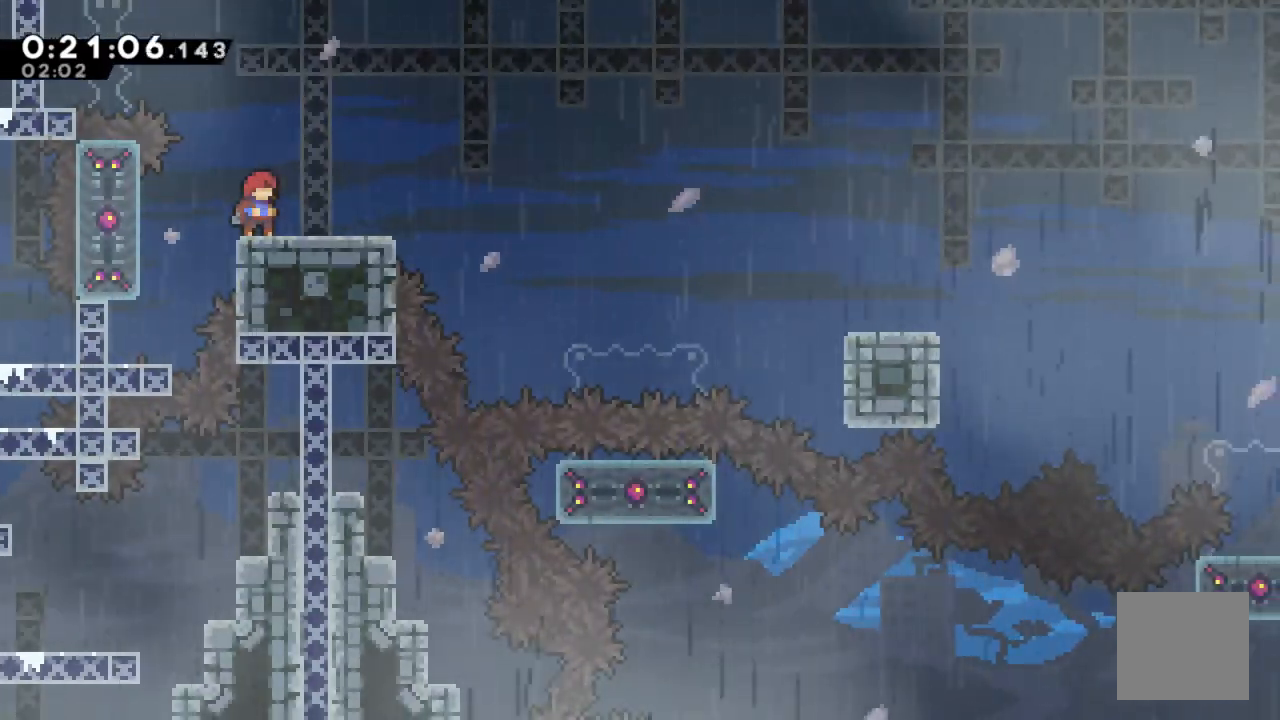
{"buttons": ["A"], "left_stick": "center", "right_stick": "center", "events": [[33, "right_stick", "center"], [383, "A", "down"]]}
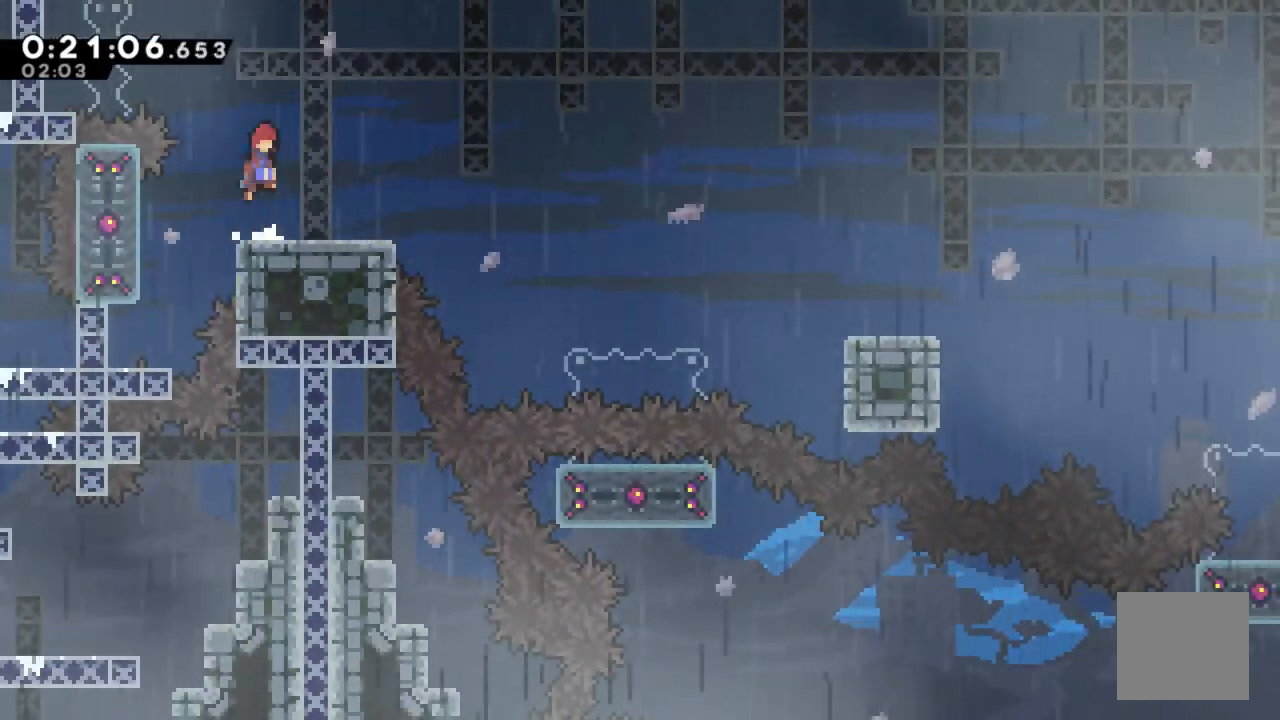
{"buttons": [], "left_stick": "center", "right_stick": "center", "events": [[483, "A", "up"]]}
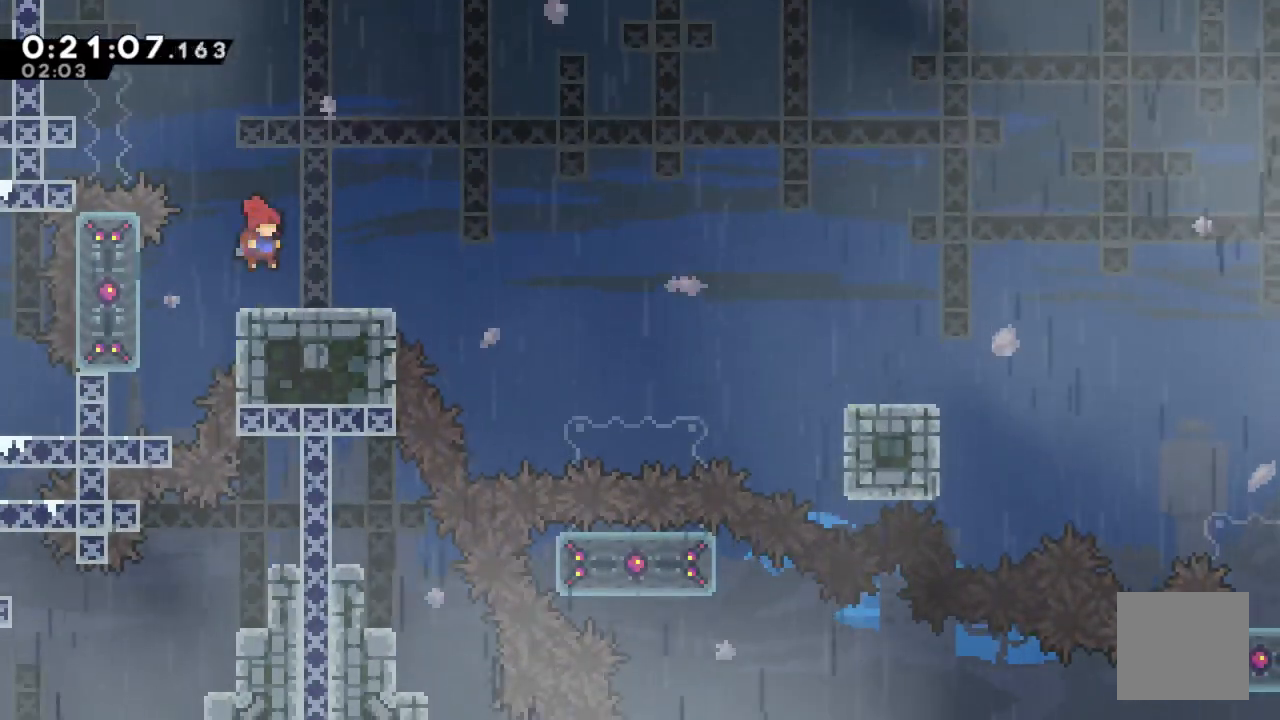
{"buttons": ["A"], "left_stick": "center", "right_stick": "center", "events": [[117, "DPAD_UP", "down"], [433, "A", "down"], [500, "DPAD_UP", "up"]]}
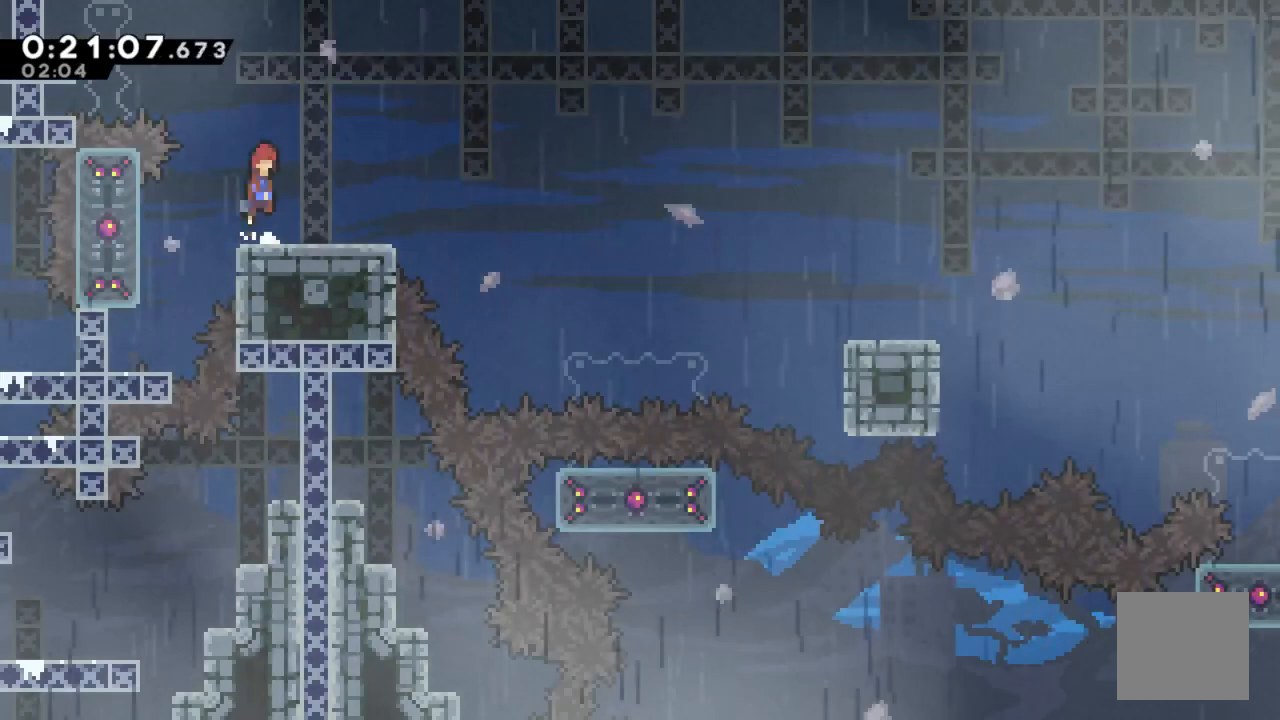
{"buttons": [], "left_stick": "center", "right_stick": "center", "events": [[433, "A", "up"]]}
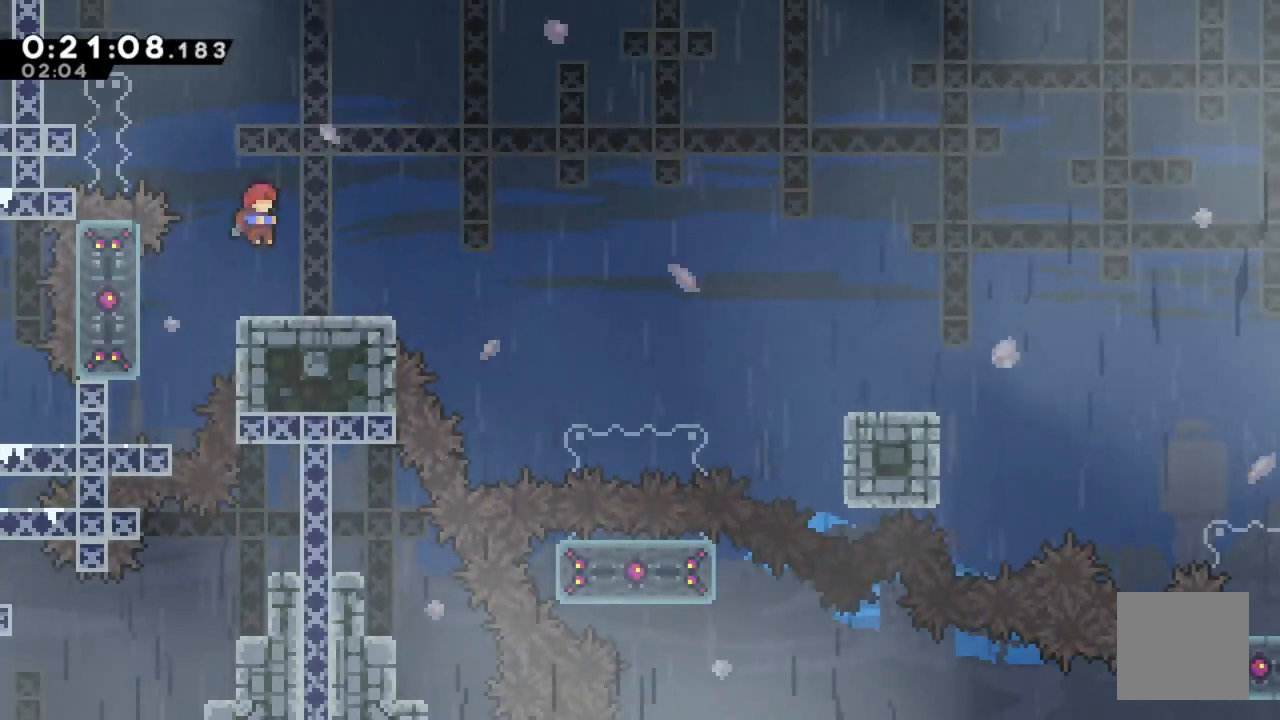
{"buttons": ["X", "DPAD_UP"], "left_stick": "center", "right_stick": "center", "events": [[133, "DPAD_UP", "down"], [150, "A", "down"], [383, "A", "up"], [433, "X", "down"]]}
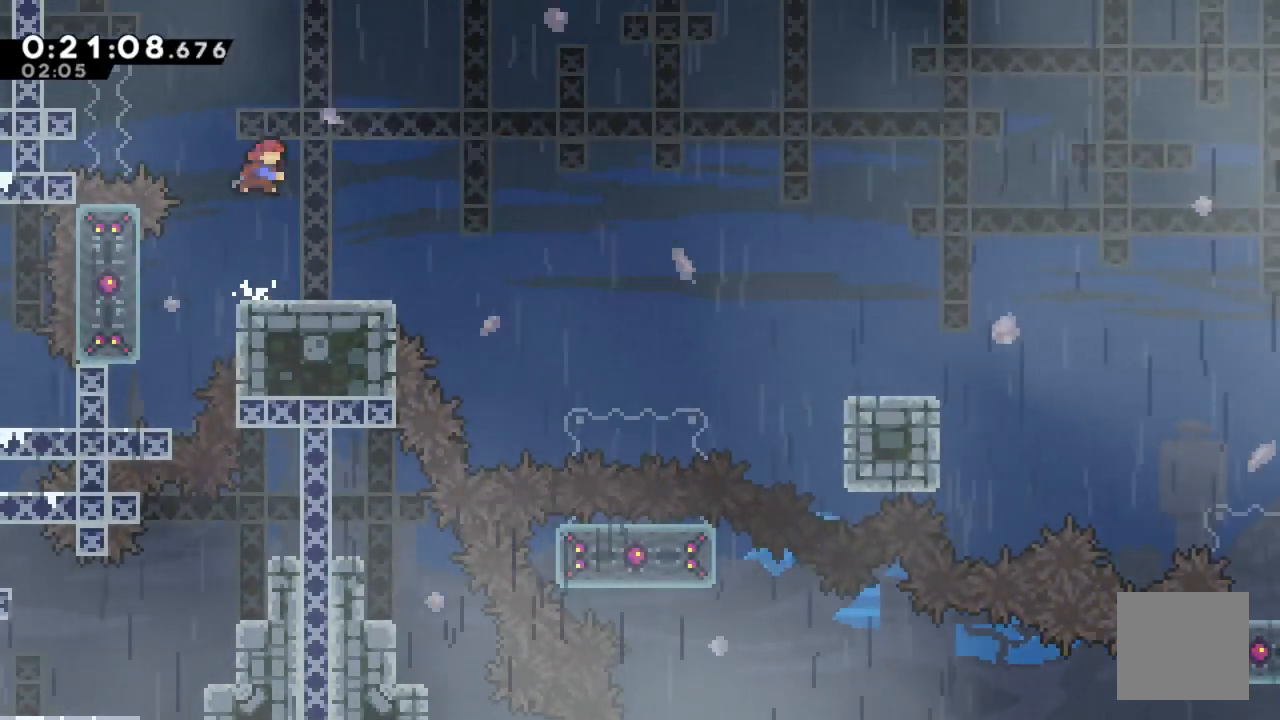
{"buttons": ["X", "DPAD_UP"], "left_stick": "center", "right_stick": "center", "events": []}
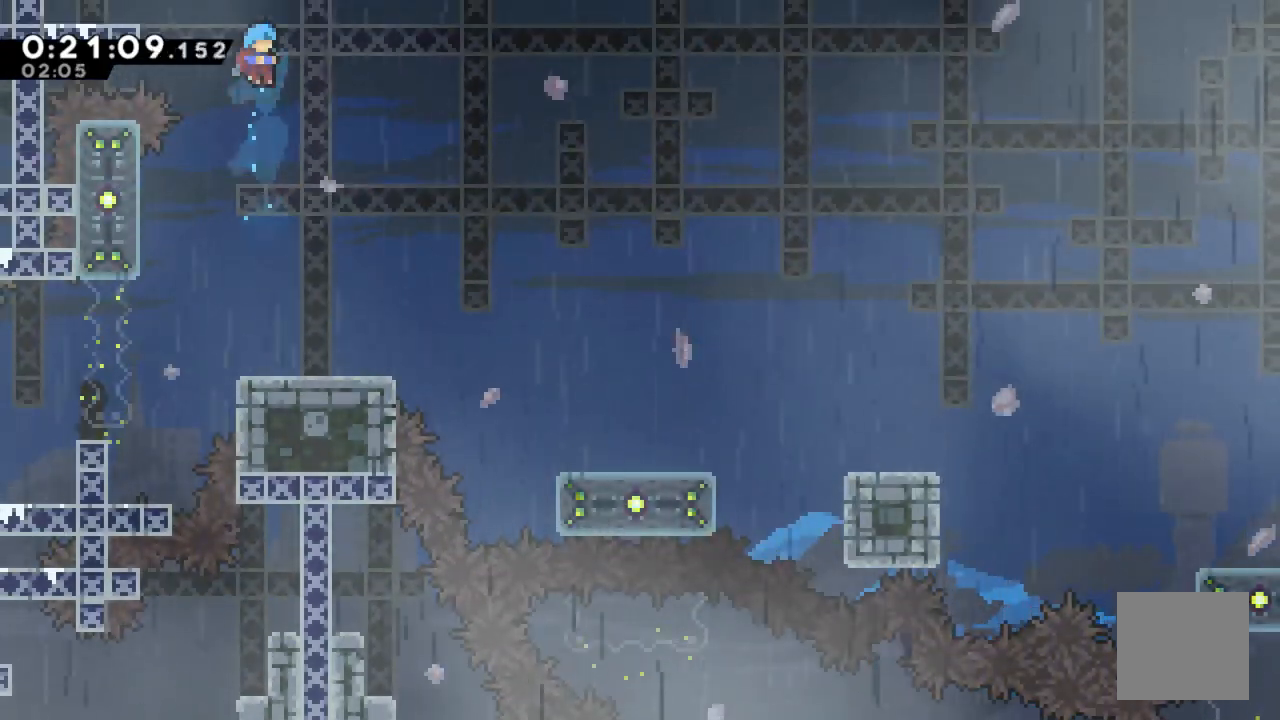
{"buttons": [], "left_stick": "center", "right_stick": "center", "events": [[100, "X", "up"], [200, "DPAD_UP", "up"]]}
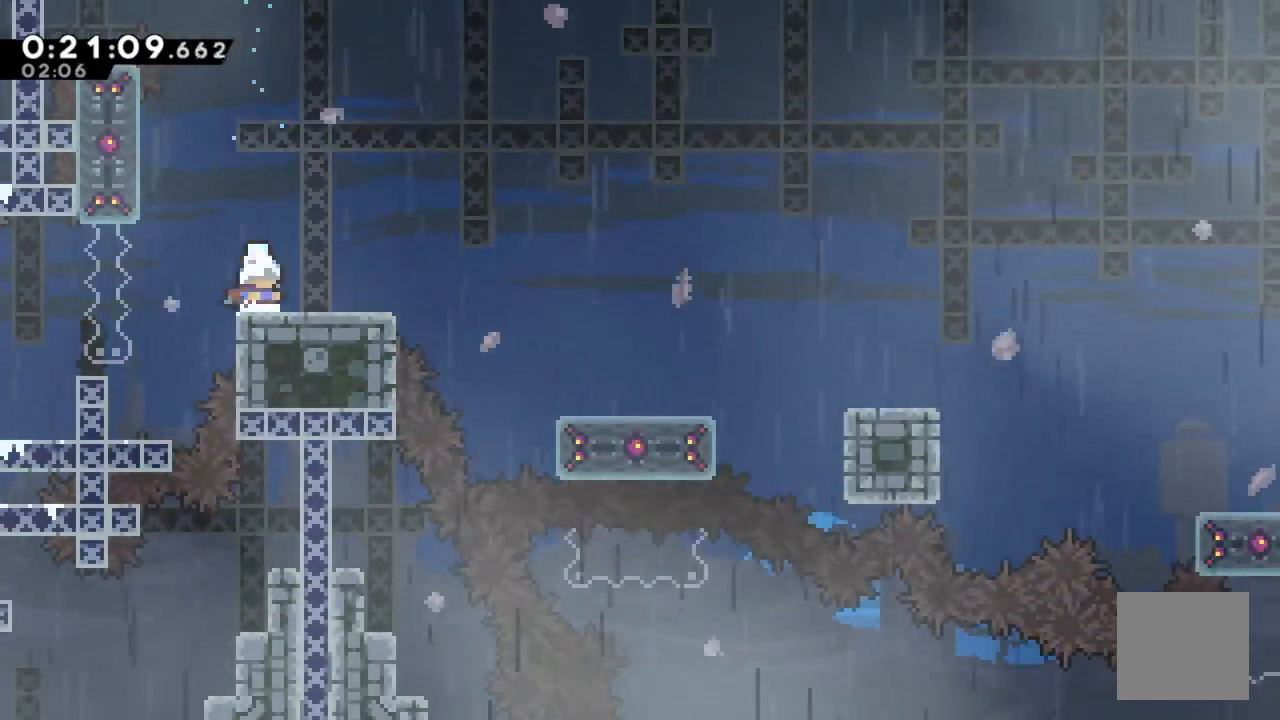
{"buttons": [], "left_stick": "center", "right_stick": "center", "events": []}
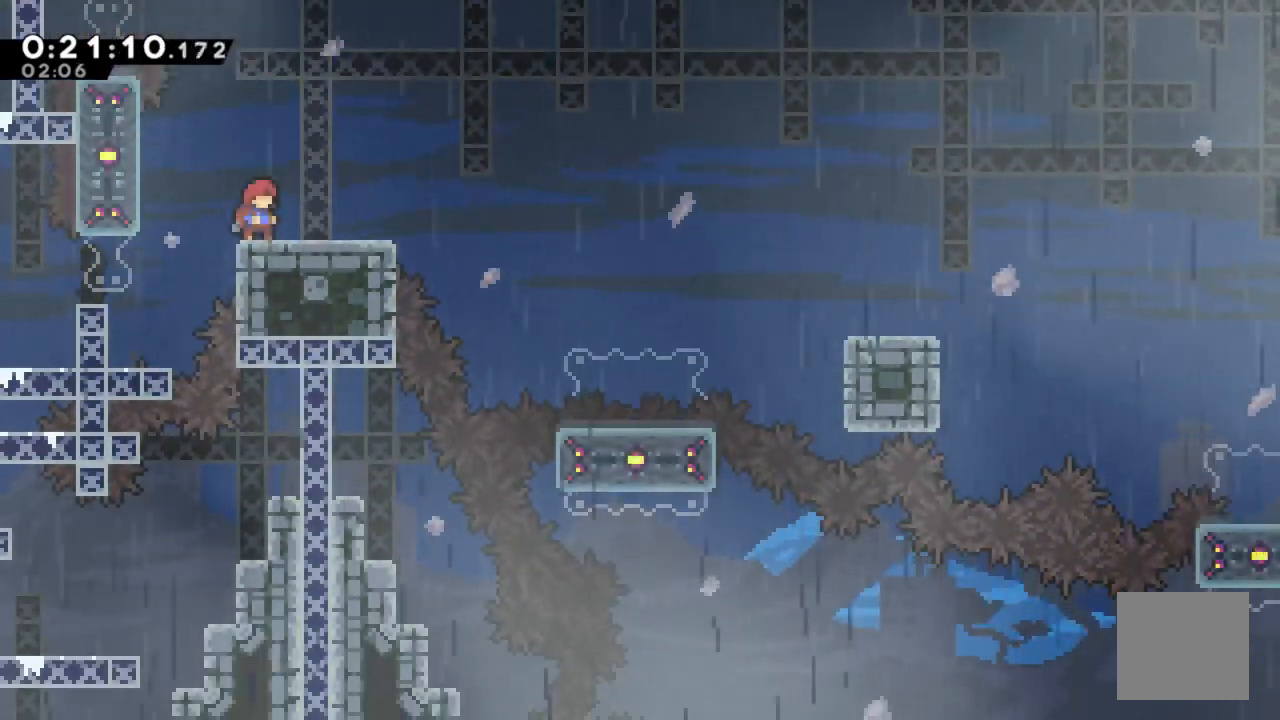
{"buttons": [], "left_stick": "center", "right_stick": "center", "events": []}
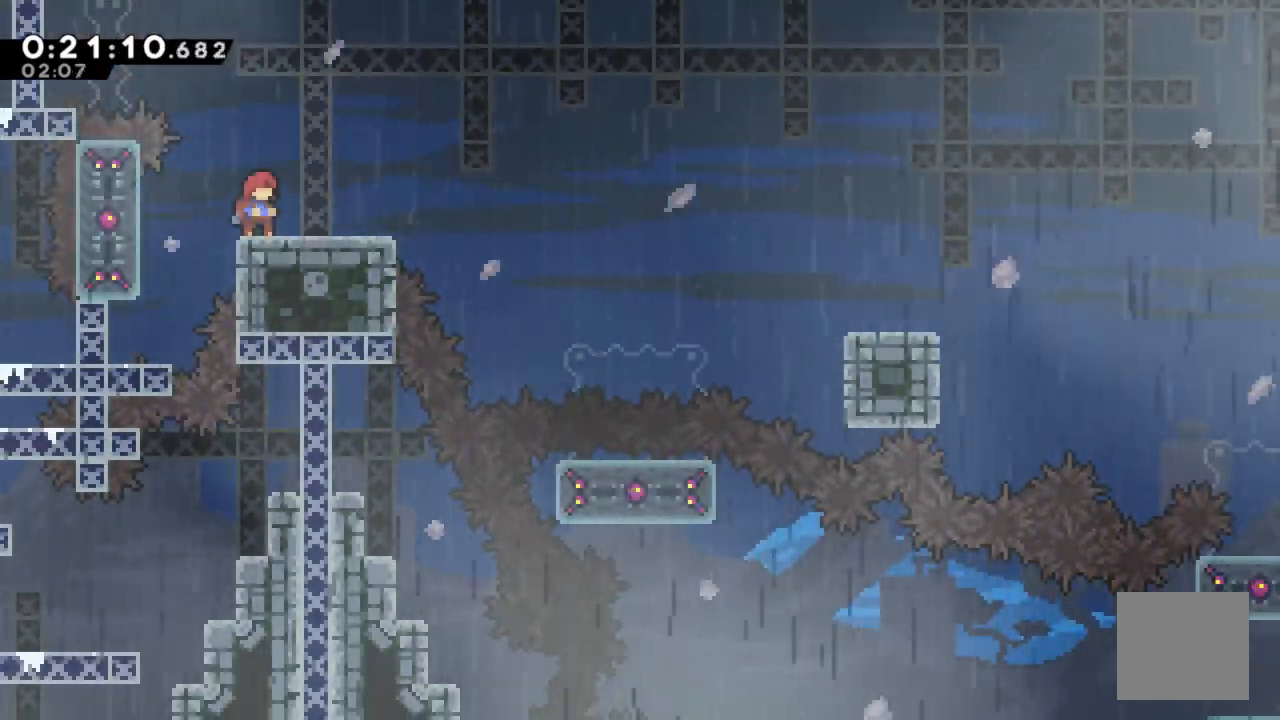
{"buttons": [], "left_stick": "center", "right_stick": "center", "events": []}
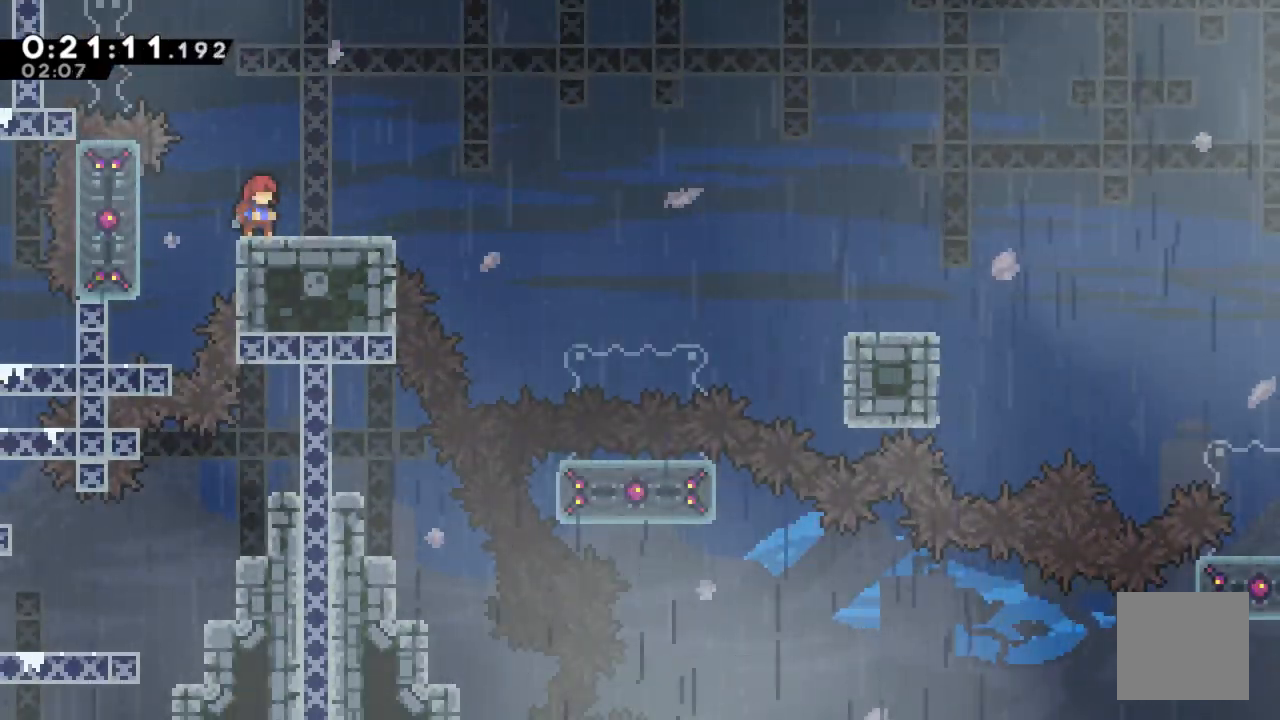
{"buttons": ["R2", "DPAD_LEFT"], "left_stick": "center", "right_stick": "center", "events": [[133, "A", "down"], [250, "A", "up"], [267, "DPAD_LEFT", "down"], [483, "R2", "down"]]}
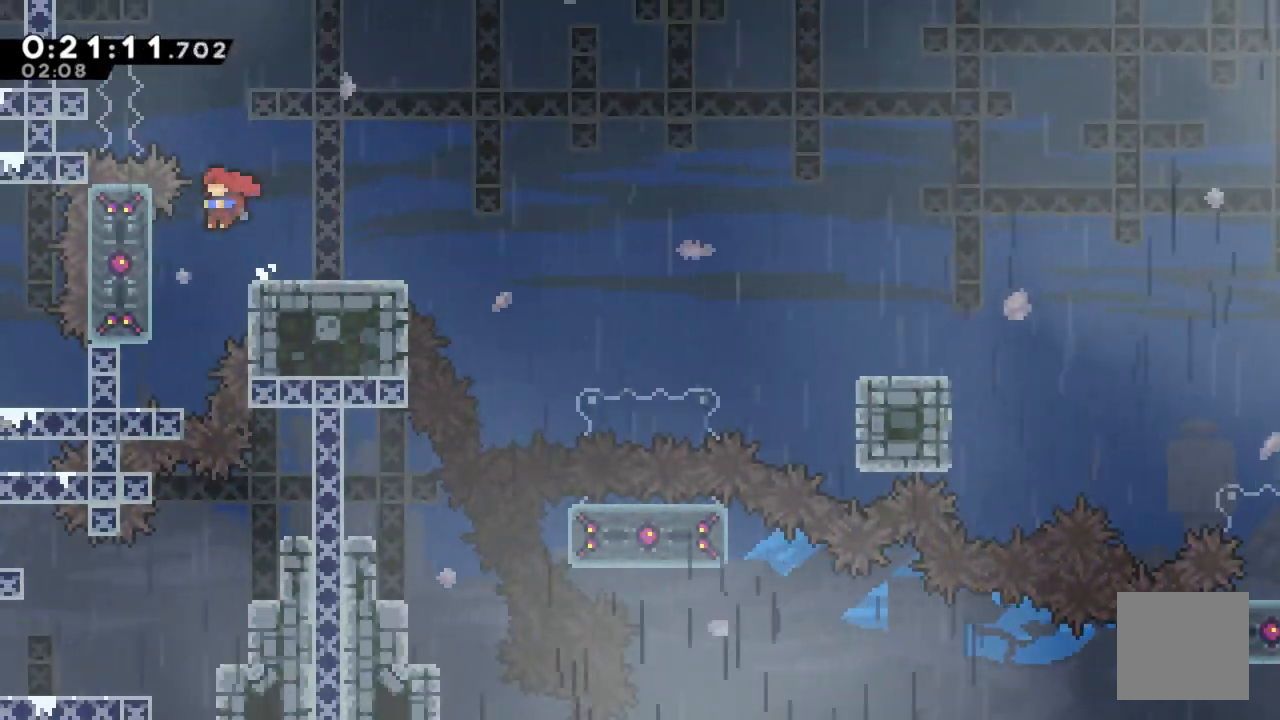
{"buttons": ["R2", "DPAD_DOWN"], "left_stick": "center", "right_stick": "center", "events": [[300, "DPAD_LEFT", "up"], [500, "DPAD_DOWN", "down"]]}
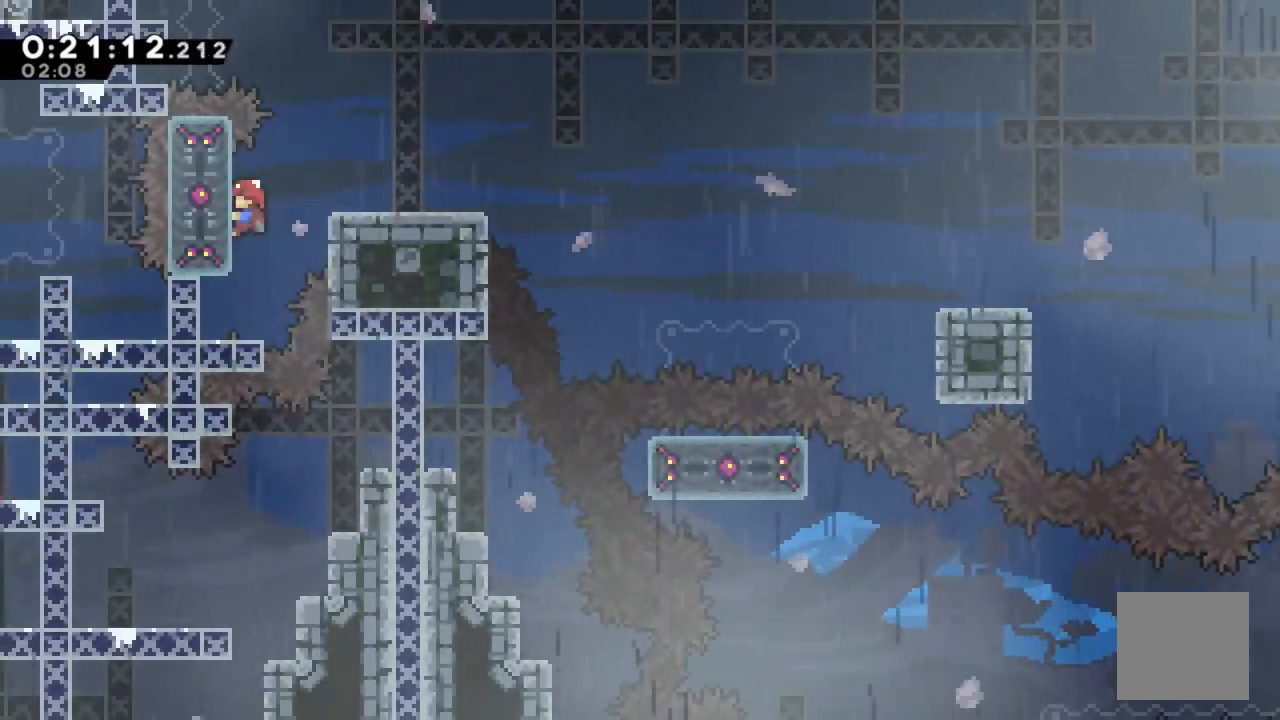
{"buttons": ["R2", "DPAD_LEFT"], "left_stick": "center", "right_stick": "center", "events": [[67, "DPAD_DOWN", "up"], [417, "DPAD_LEFT", "down"]]}
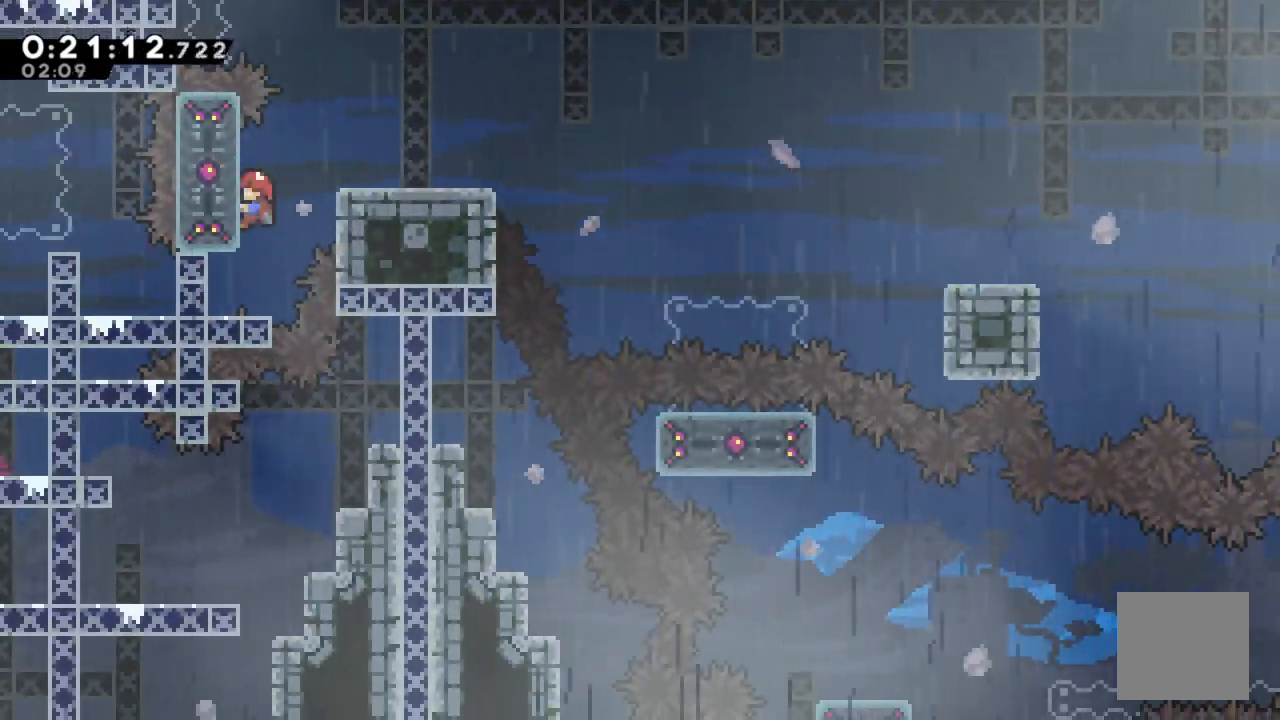
{"buttons": ["R2"], "left_stick": "center", "right_stick": "center", "events": [[333, "X", "down"], [417, "X", "up"], [467, "DPAD_LEFT", "up"]]}
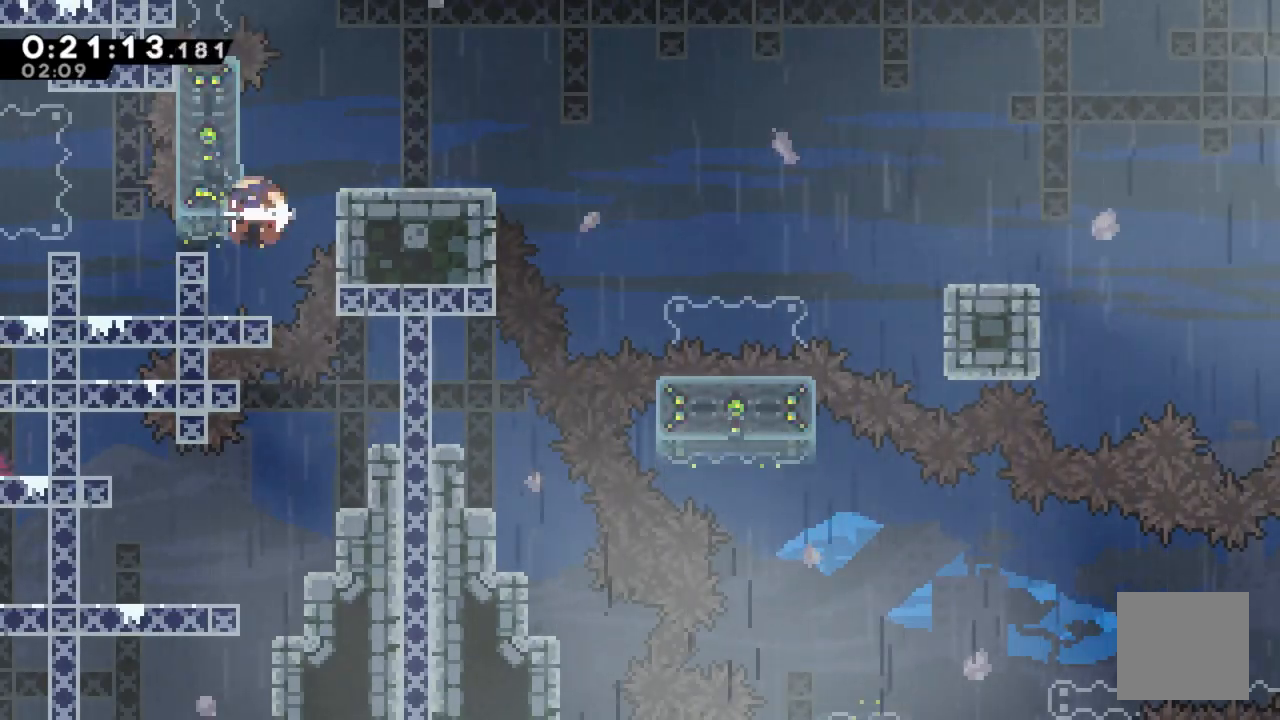
{"buttons": ["R2", "DPAD_UP"], "left_stick": "center", "right_stick": "center", "events": [[33, "DPAD_RIGHT", "down"], [67, "A", "down"], [383, "DPAD_UP", "down"], [433, "DPAD_RIGHT", "up"], [483, "A", "up"]]}
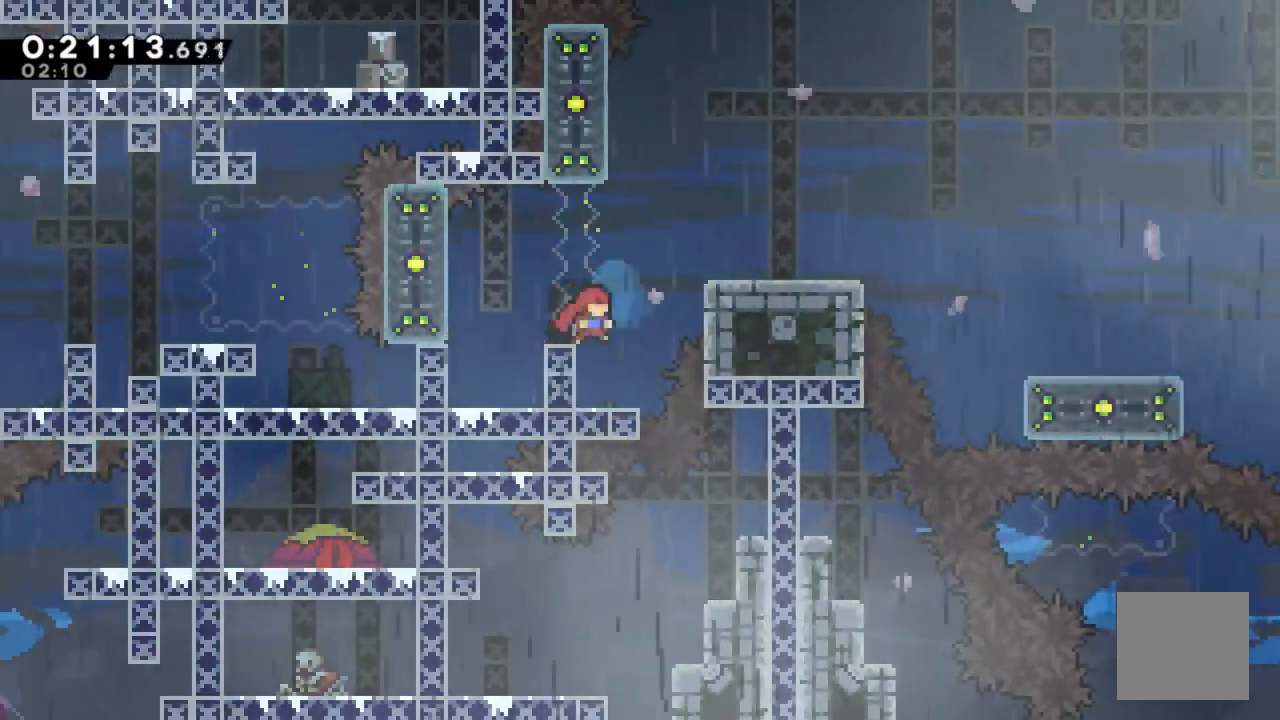
{"buttons": ["R2"], "left_stick": "center", "right_stick": "center", "events": [[17, "DPAD_UP", "up"]]}
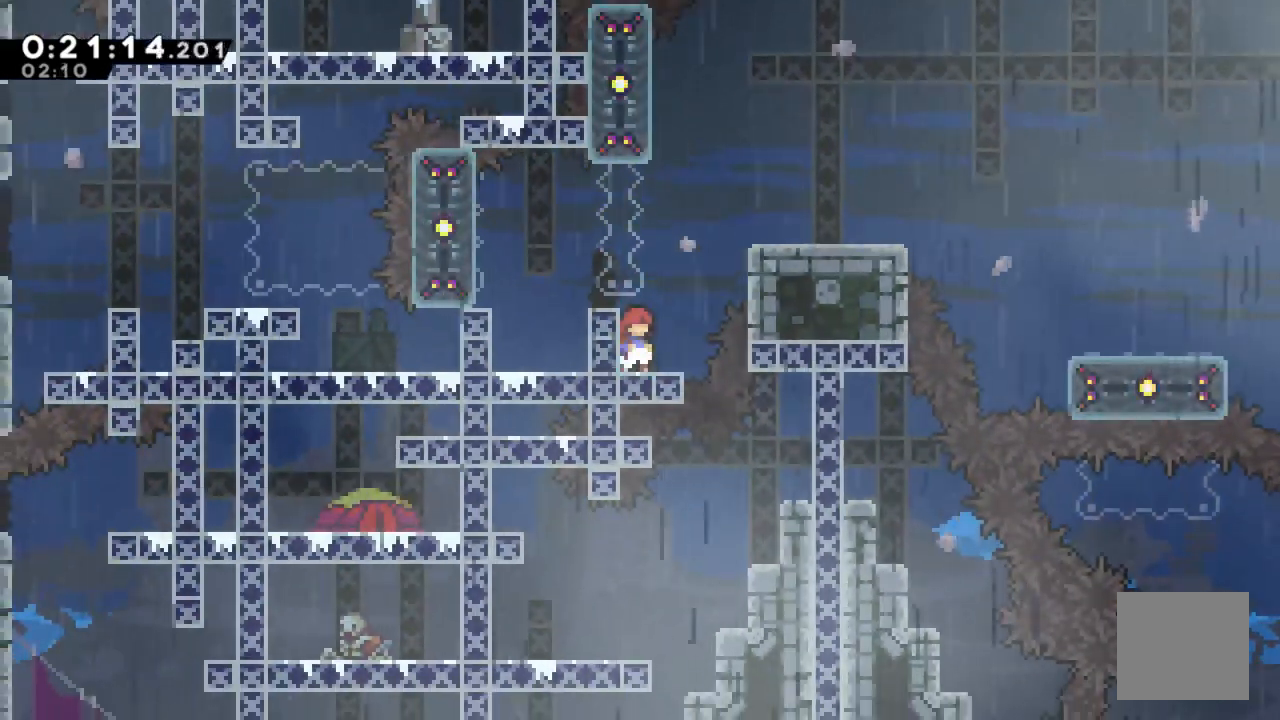
{"buttons": ["R2"], "left_stick": "center", "right_stick": "center", "events": [[50, "DPAD_RIGHT", "down"], [150, "DPAD_RIGHT", "up"]]}
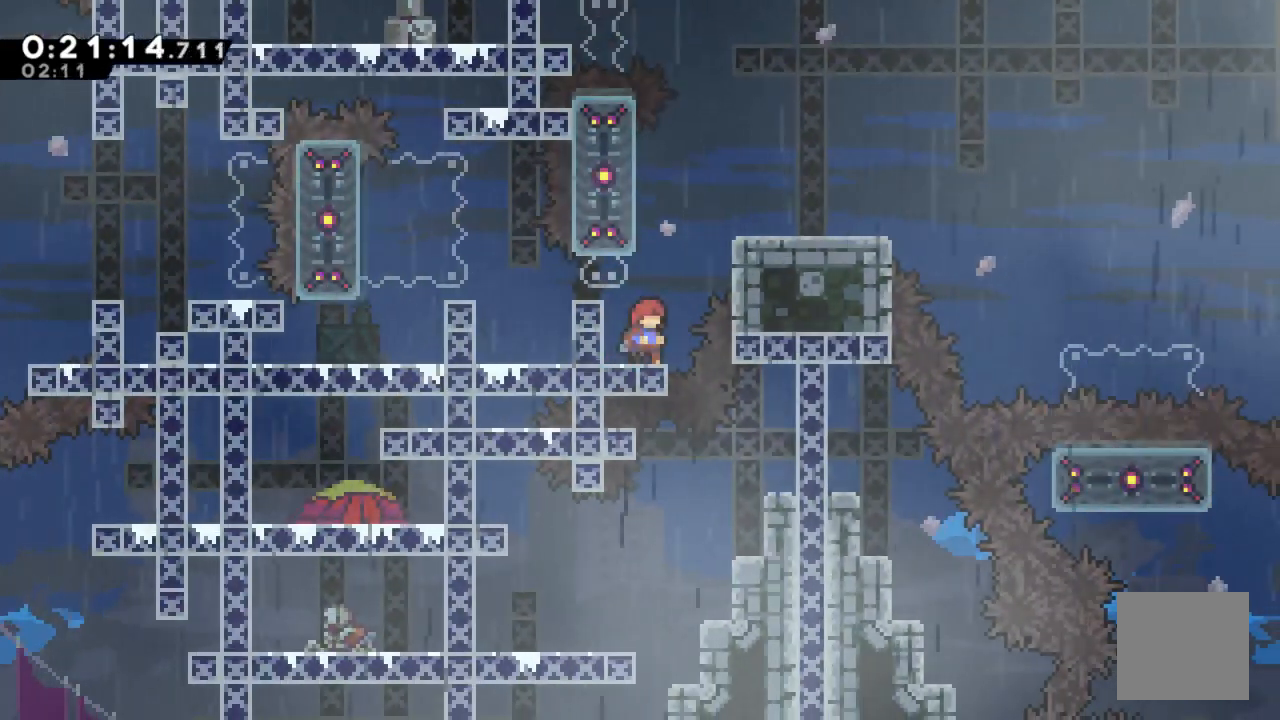
{"buttons": ["A", "R2"], "left_stick": "center", "right_stick": "center", "events": [[383, "A", "down"]]}
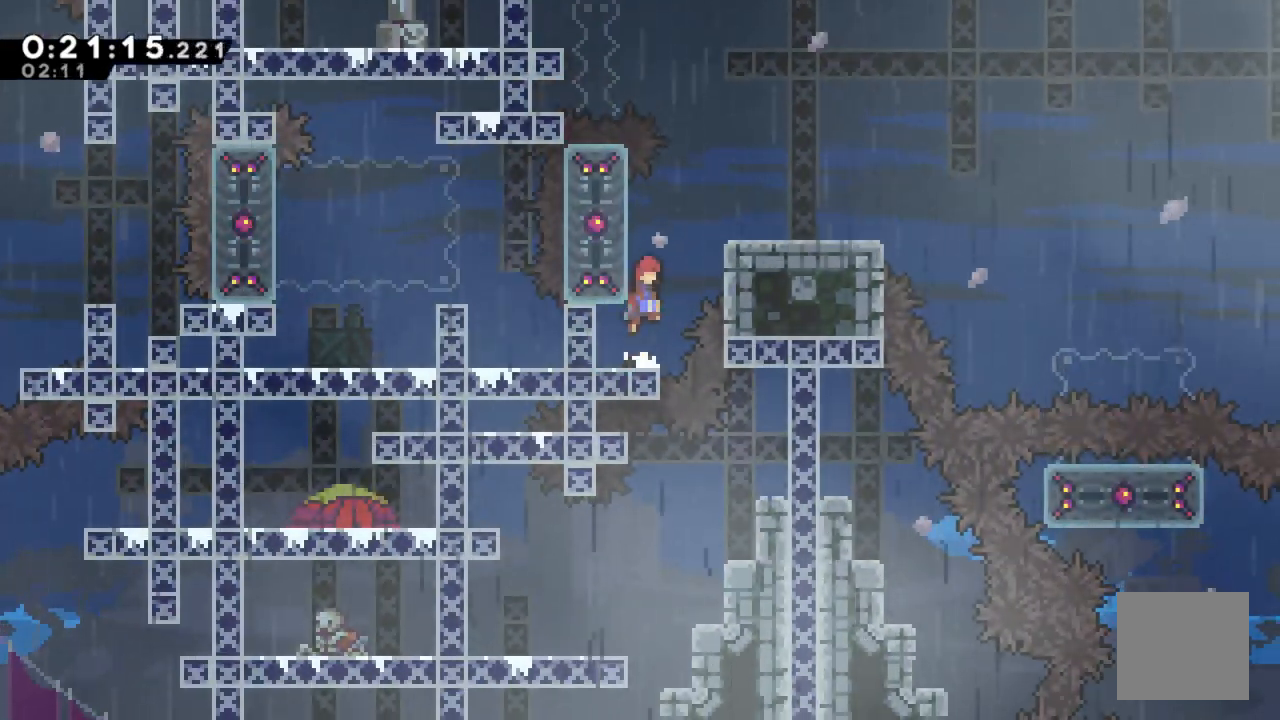
{"buttons": ["R2"], "left_stick": "center", "right_stick": "center", "events": [[67, "A", "up"], [67, "DPAD_LEFT", "down"], [250, "DPAD_LEFT", "up"]]}
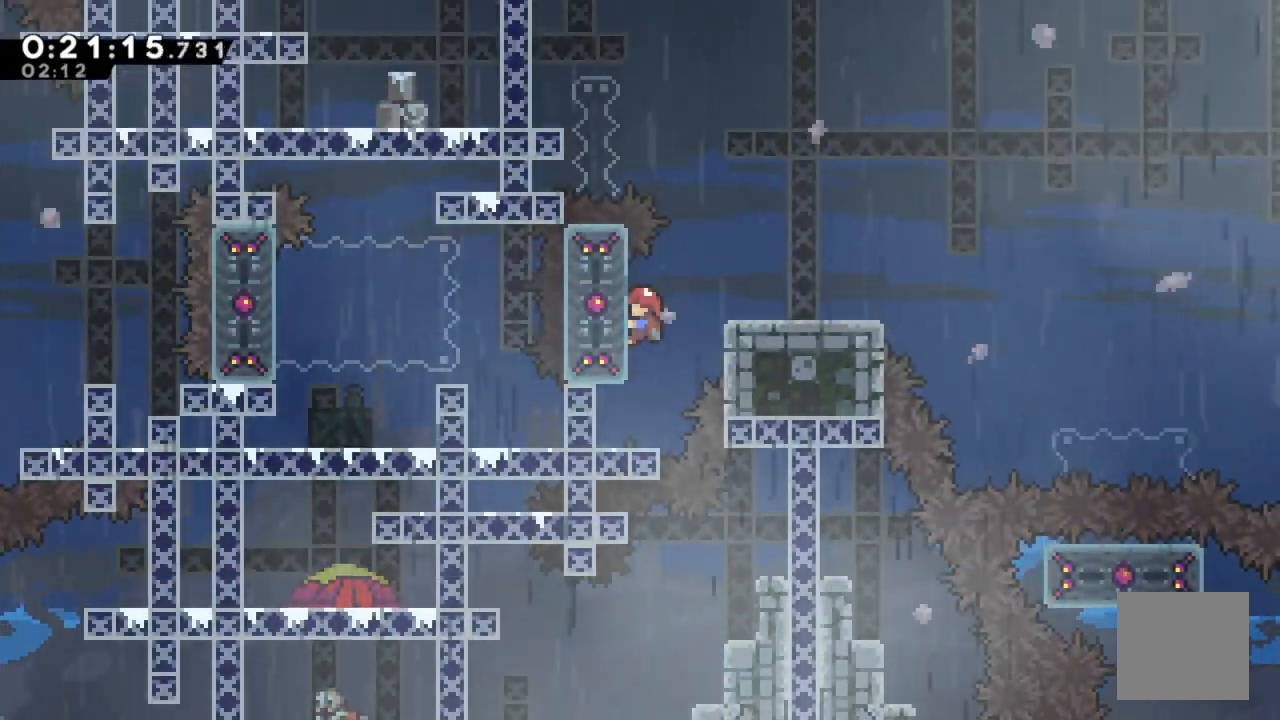
{"buttons": ["R2"], "left_stick": "center", "right_stick": "center", "events": []}
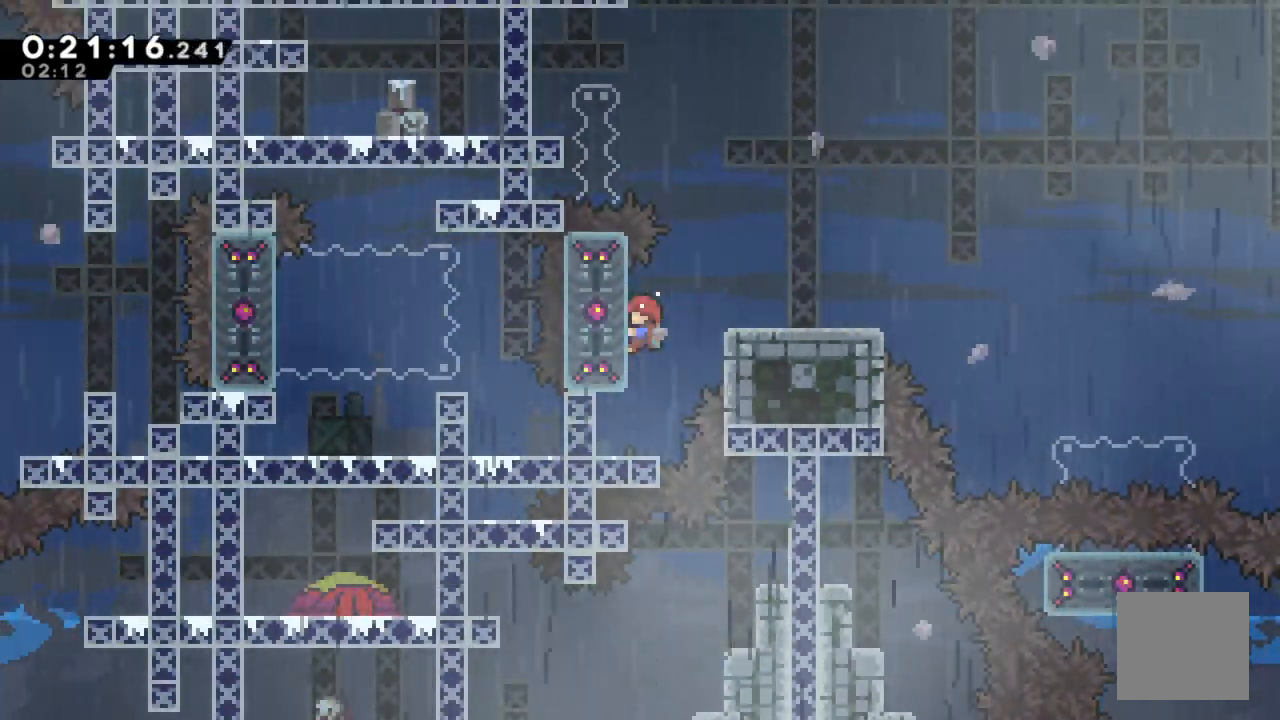
{"buttons": ["A", "R2", "DPAD_RIGHT"], "left_stick": "center", "right_stick": "center", "events": [[200, "X", "down"], [317, "X", "up"], [433, "DPAD_RIGHT", "down"], [450, "A", "down"]]}
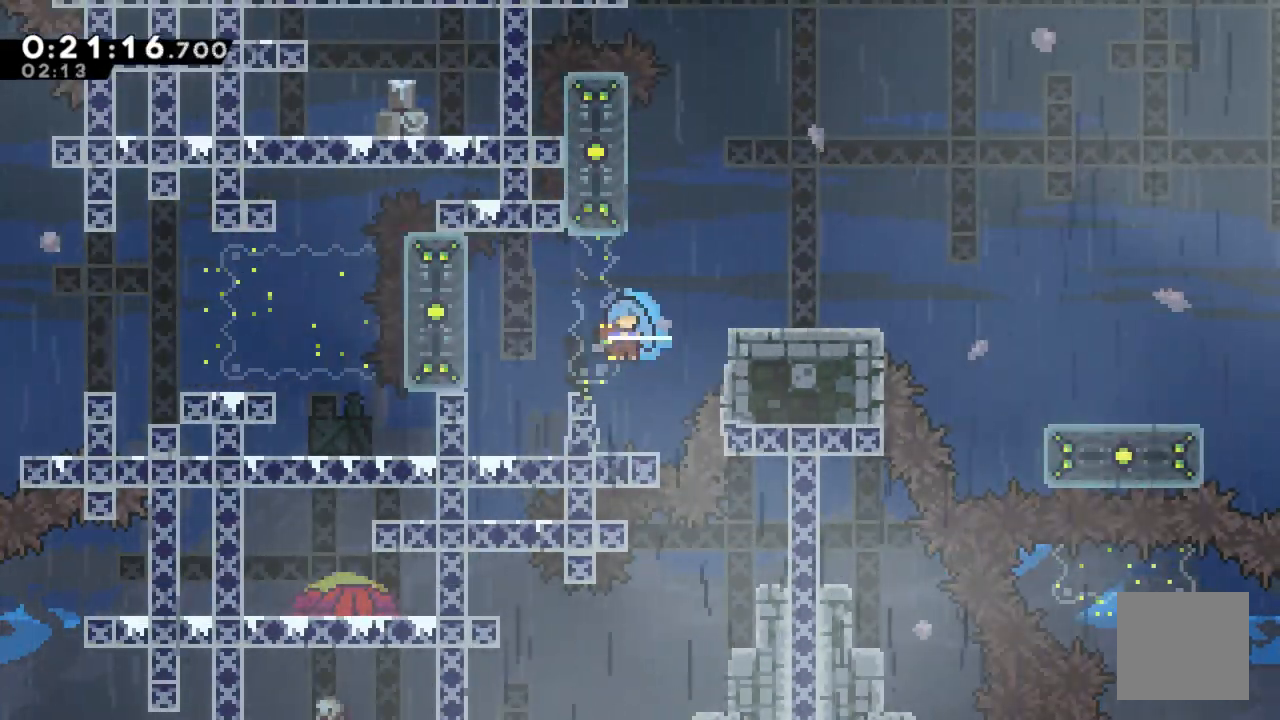
{"buttons": ["R2", "DPAD_RIGHT"], "left_stick": "center", "right_stick": "center", "events": [[233, "DPAD_RIGHT", "up"], [283, "A", "up"], [500, "DPAD_RIGHT", "down"]]}
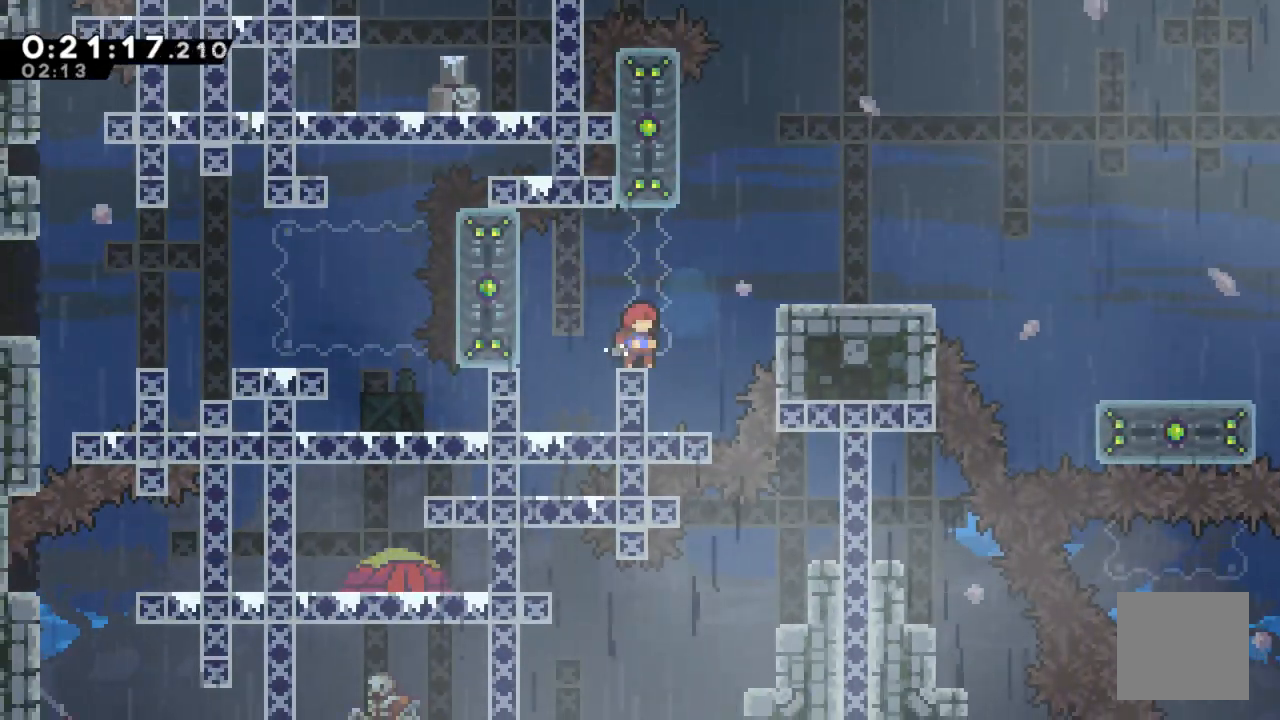
{"buttons": ["R2"], "left_stick": "center", "right_stick": "center", "events": [[133, "DPAD_RIGHT", "up"]]}